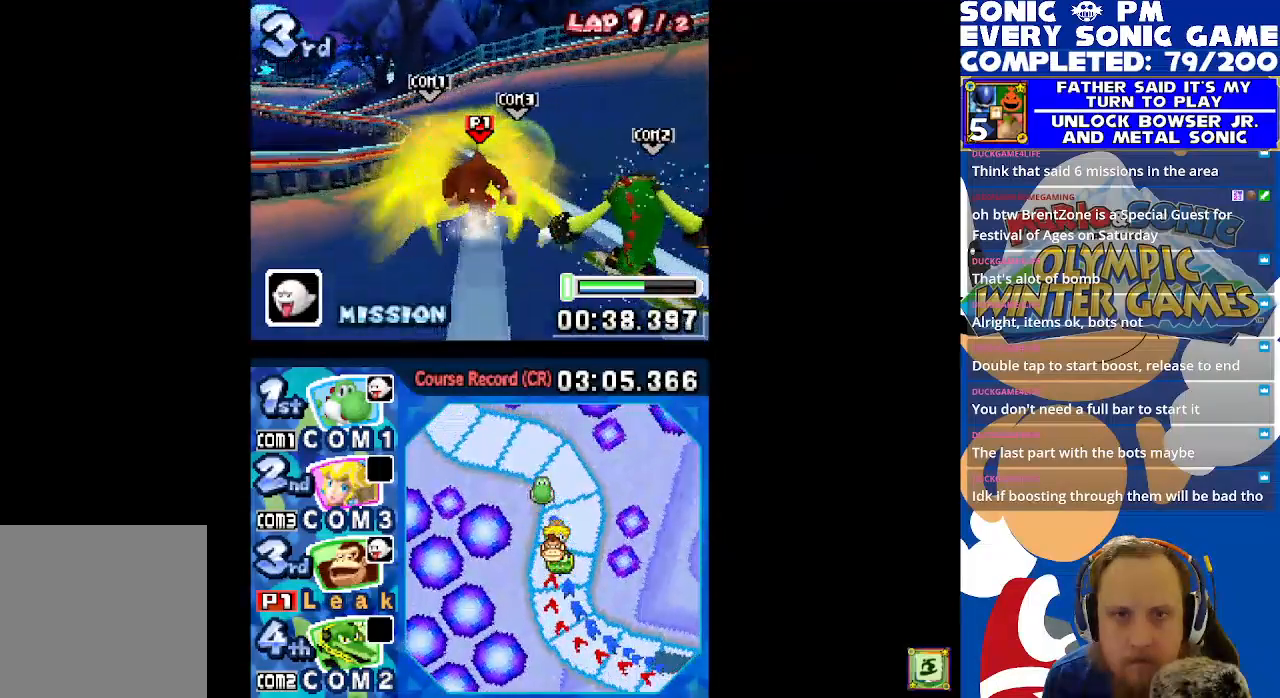
Gameplay with a controller (Xbox layout); each line is a JSON object with the inputs held at the frame after it (dt_ms = milliseconds from this image to that frame). "events" lists button and stick changes between this image and that frame as [ms after this image, input, new state], when the widget could be followed in between. Not read: right_stick.
{"dt_ms": 500, "buttons": ["X"], "left_stick": "center"}
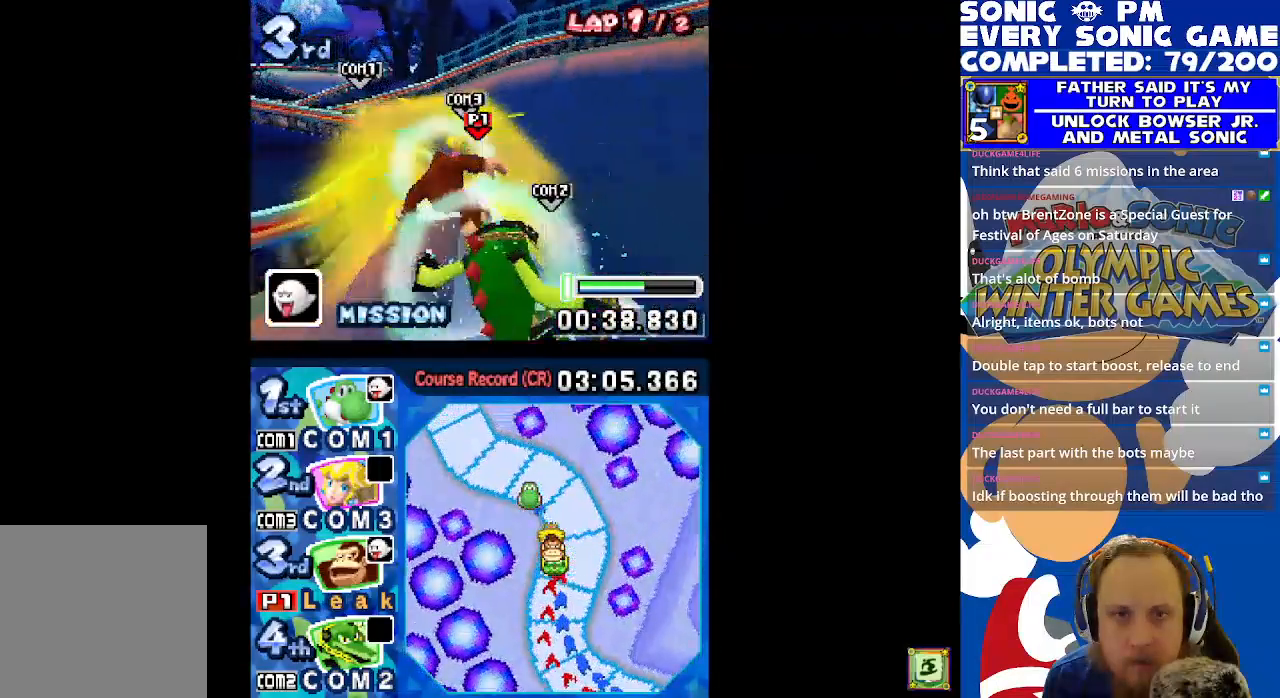
{"dt_ms": 500, "buttons": ["X", "R1", "DPAD_LEFT"], "left_stick": "center", "events": [[67, "DPAD_LEFT", "down"], [283, "R1", "down"]]}
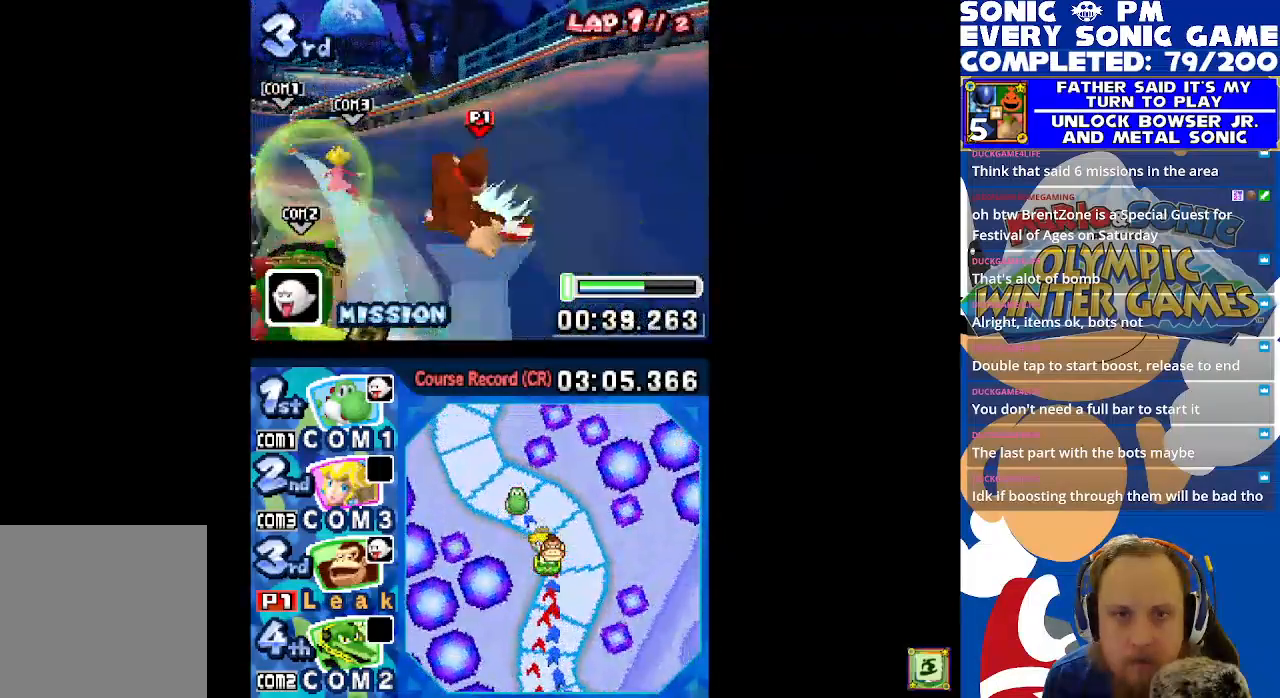
{"dt_ms": 500, "buttons": ["X", "R1", "DPAD_LEFT"], "left_stick": "center", "events": []}
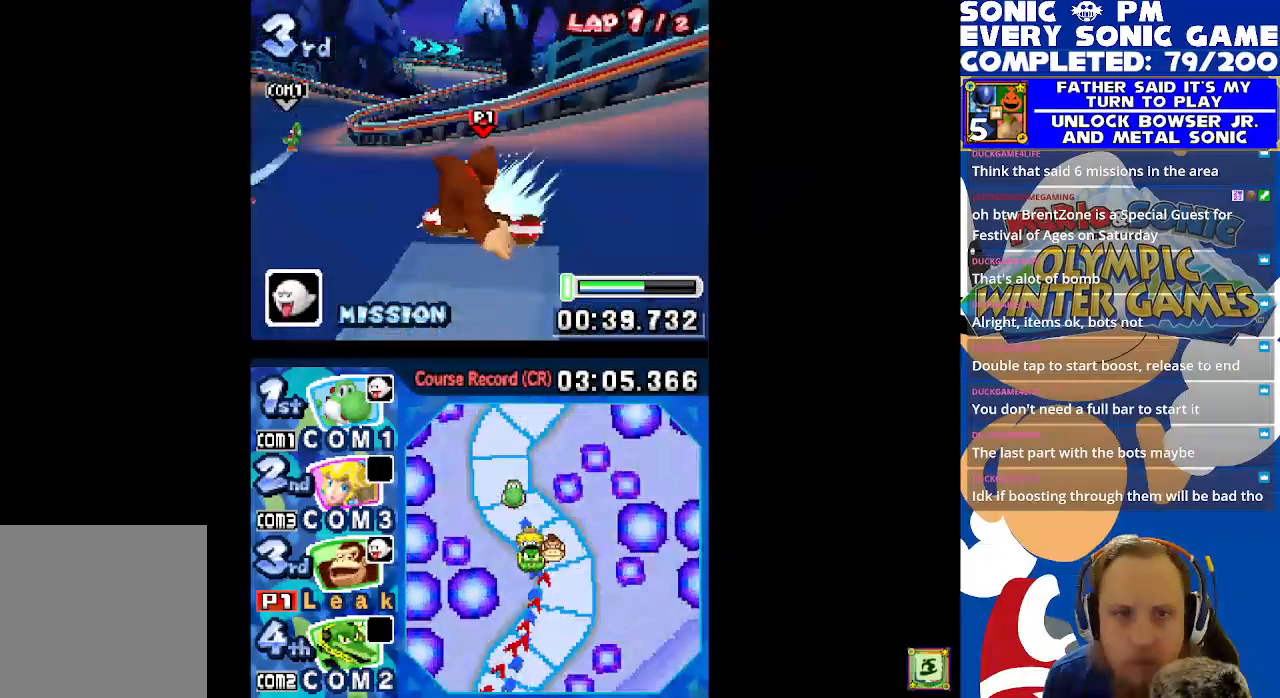
{"dt_ms": 500, "buttons": ["X", "R1", "DPAD_LEFT"], "left_stick": "center", "events": []}
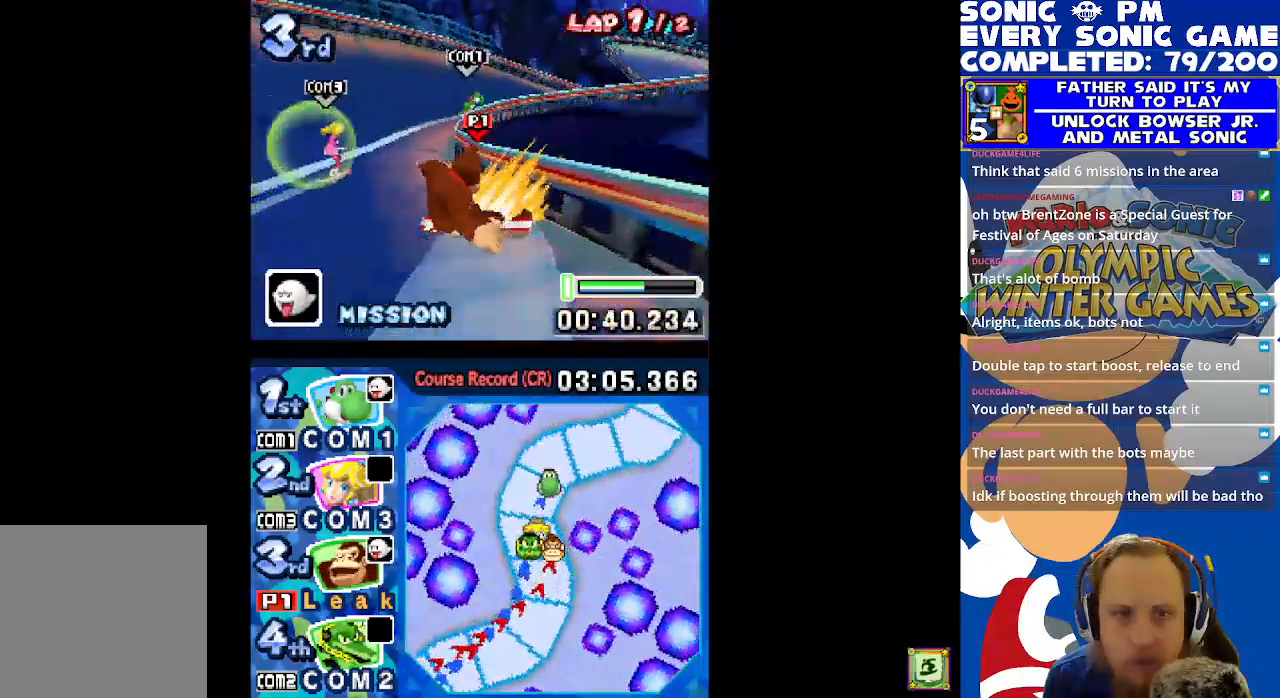
{"dt_ms": 1000, "buttons": ["X", "R1", "DPAD_RIGHT"], "left_stick": "center"}
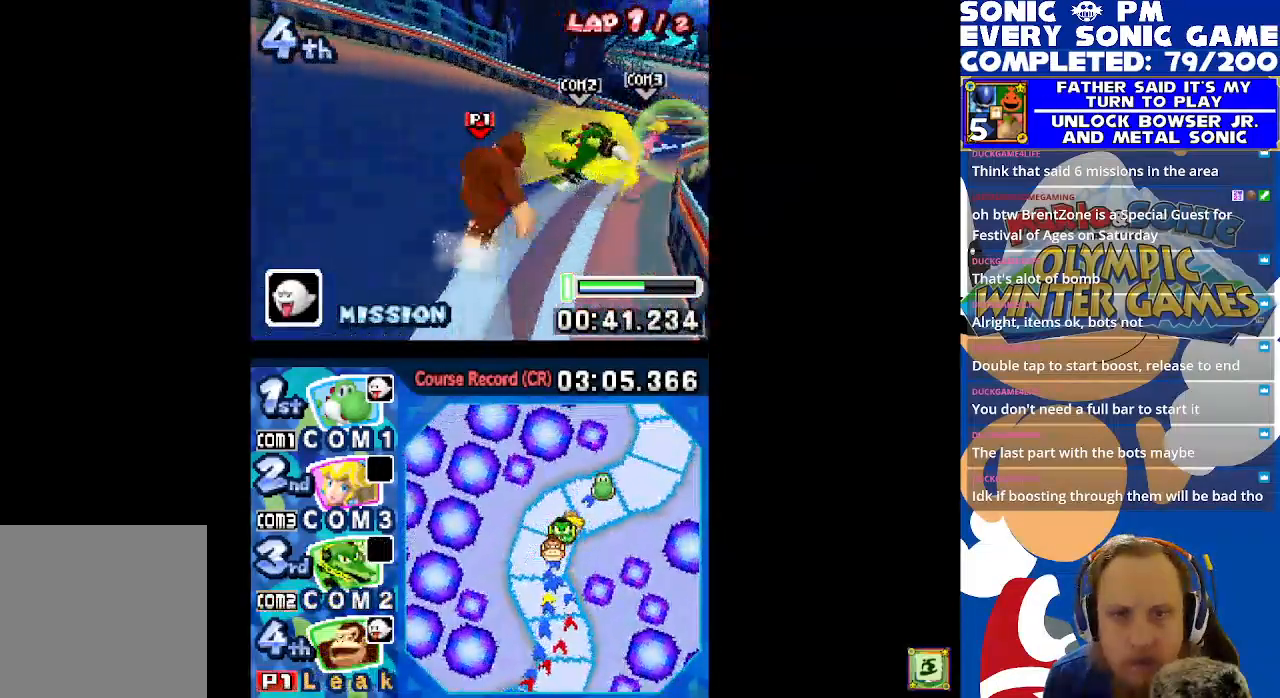
{"dt_ms": 500, "buttons": ["X", "R1", "DPAD_RIGHT"], "left_stick": "center", "events": []}
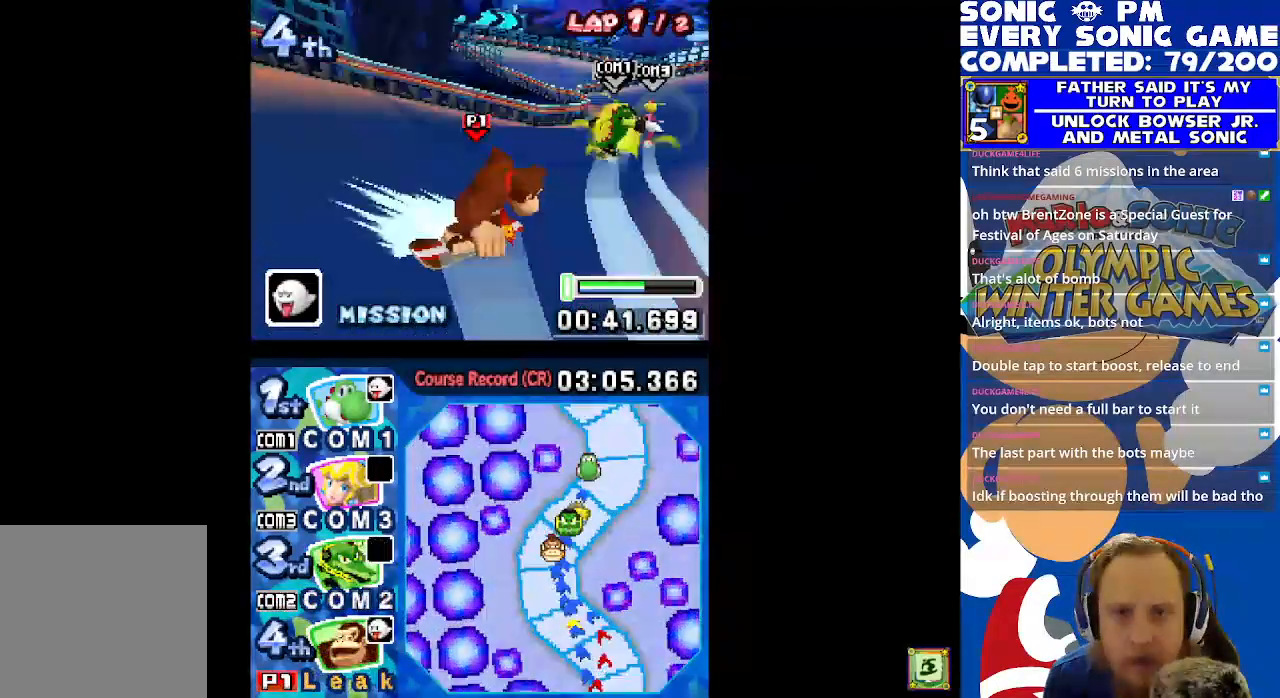
{"dt_ms": 500, "buttons": ["X", "R1"], "left_stick": "center", "events": [[483, "DPAD_RIGHT", "up"]]}
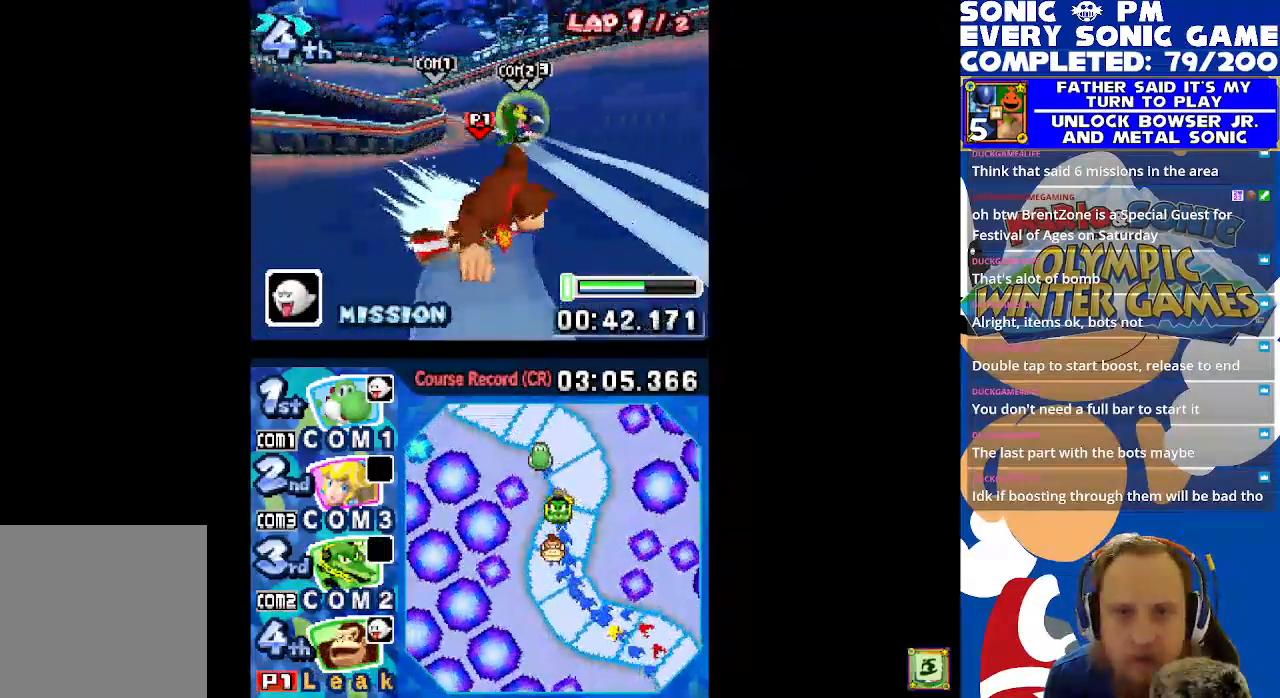
{"dt_ms": 500, "buttons": ["X", "R1", "DPAD_UP", "DPAD_LEFT"], "left_stick": "center", "events": [[33, "R1", "up"], [50, "DPAD_UP", "down"], [83, "DPAD_LEFT", "down"], [250, "R1", "down"]]}
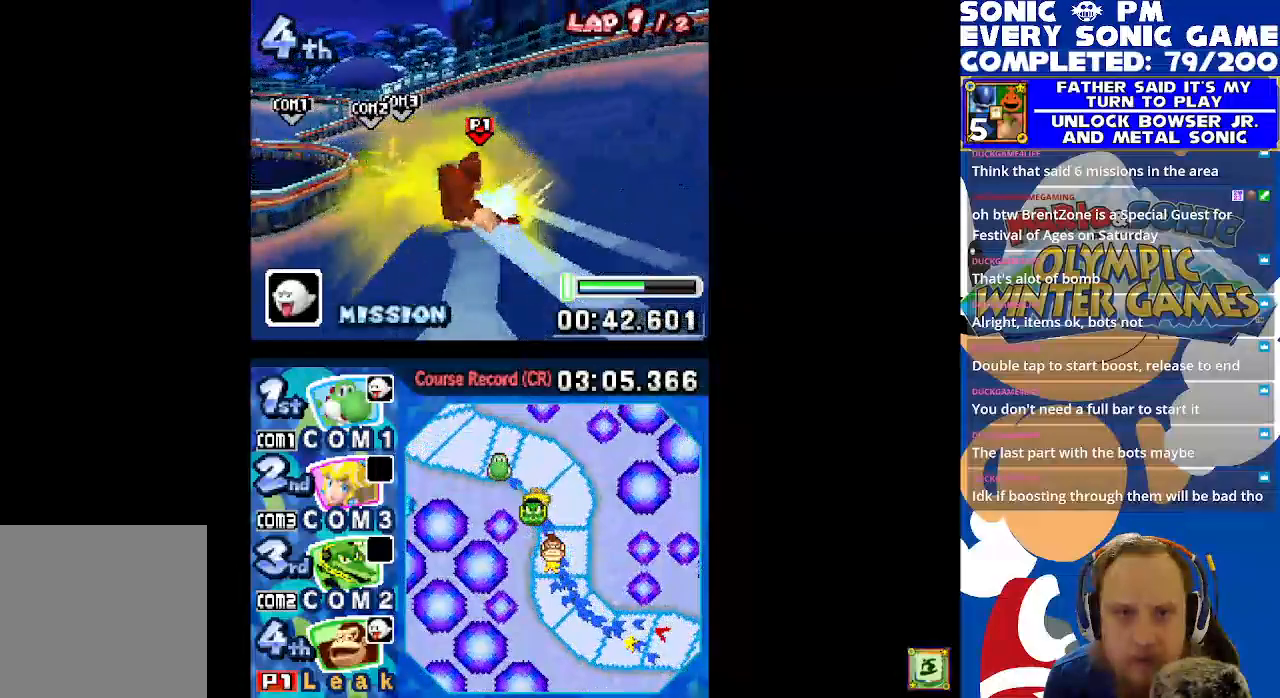
{"dt_ms": 500, "buttons": ["X", "R1", "DPAD_UP", "DPAD_LEFT"], "left_stick": "center", "events": []}
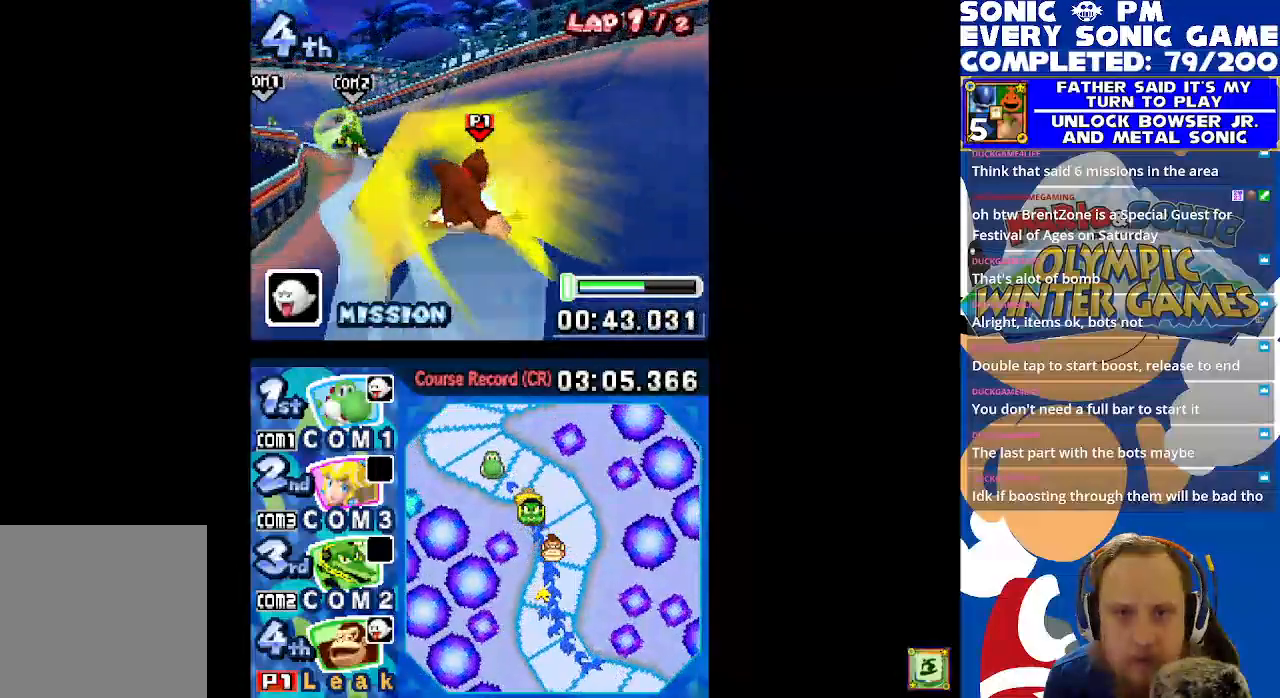
{"dt_ms": 500, "buttons": ["X", "DPAD_RIGHT"], "left_stick": "center"}
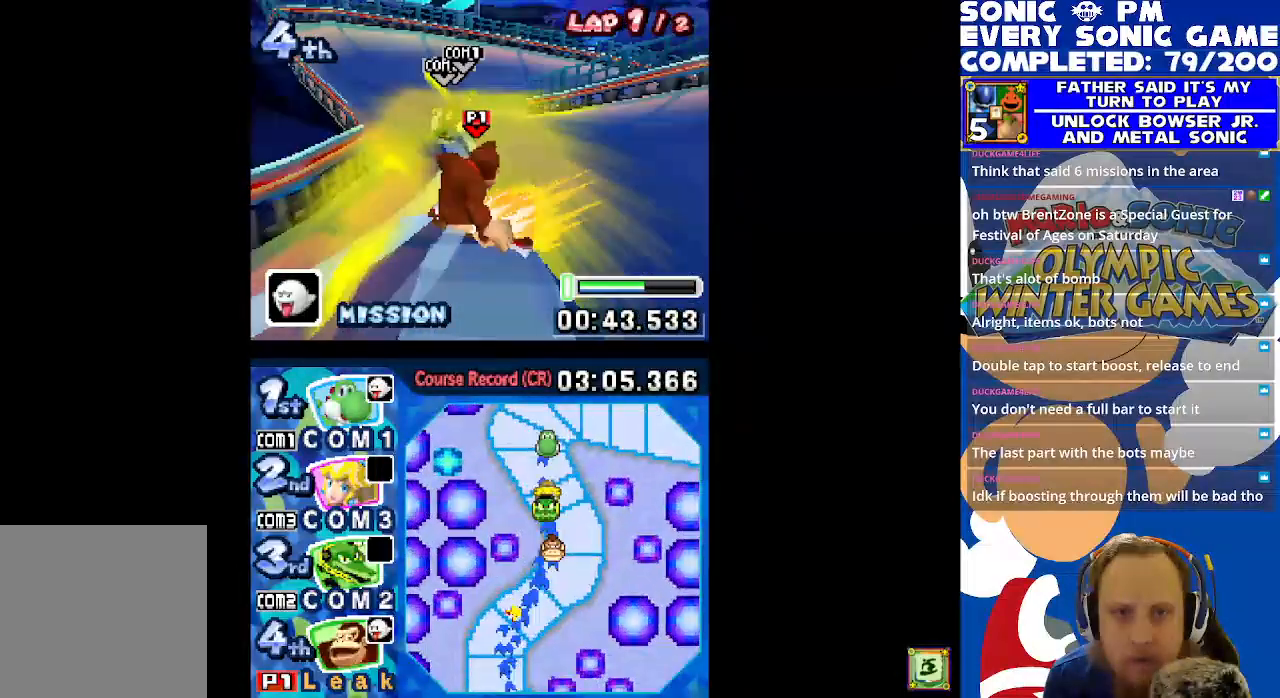
{"dt_ms": 500, "buttons": ["X", "DPAD_RIGHT"], "left_stick": "center"}
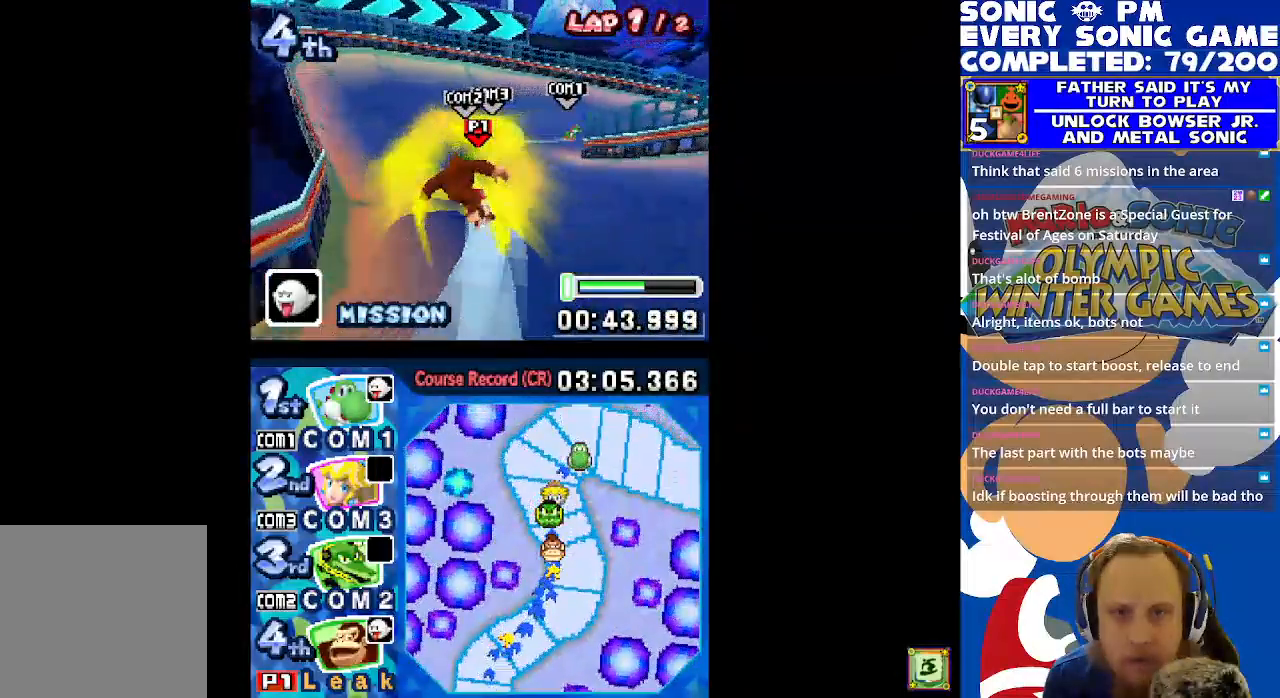
{"dt_ms": 500, "buttons": ["X", "R1", "DPAD_RIGHT"], "left_stick": "center", "events": [[17, "R1", "down"]]}
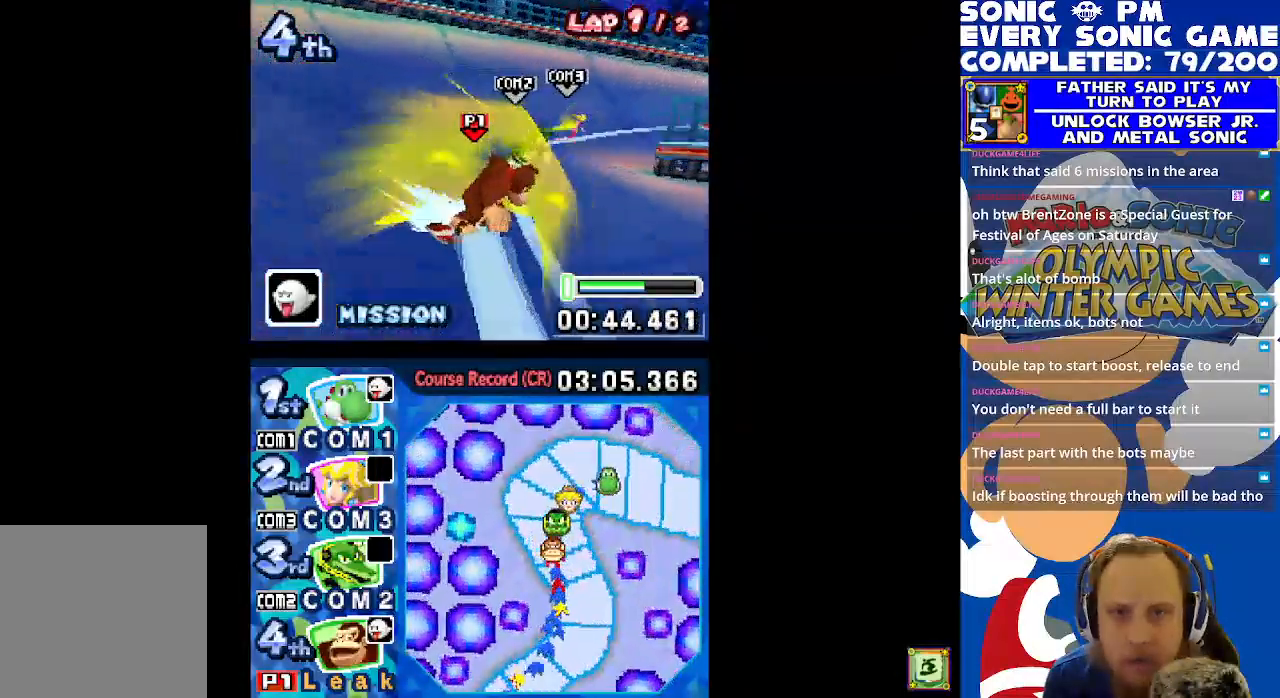
{"dt_ms": 500, "buttons": ["X", "R1", "DPAD_RIGHT"], "left_stick": "center", "events": []}
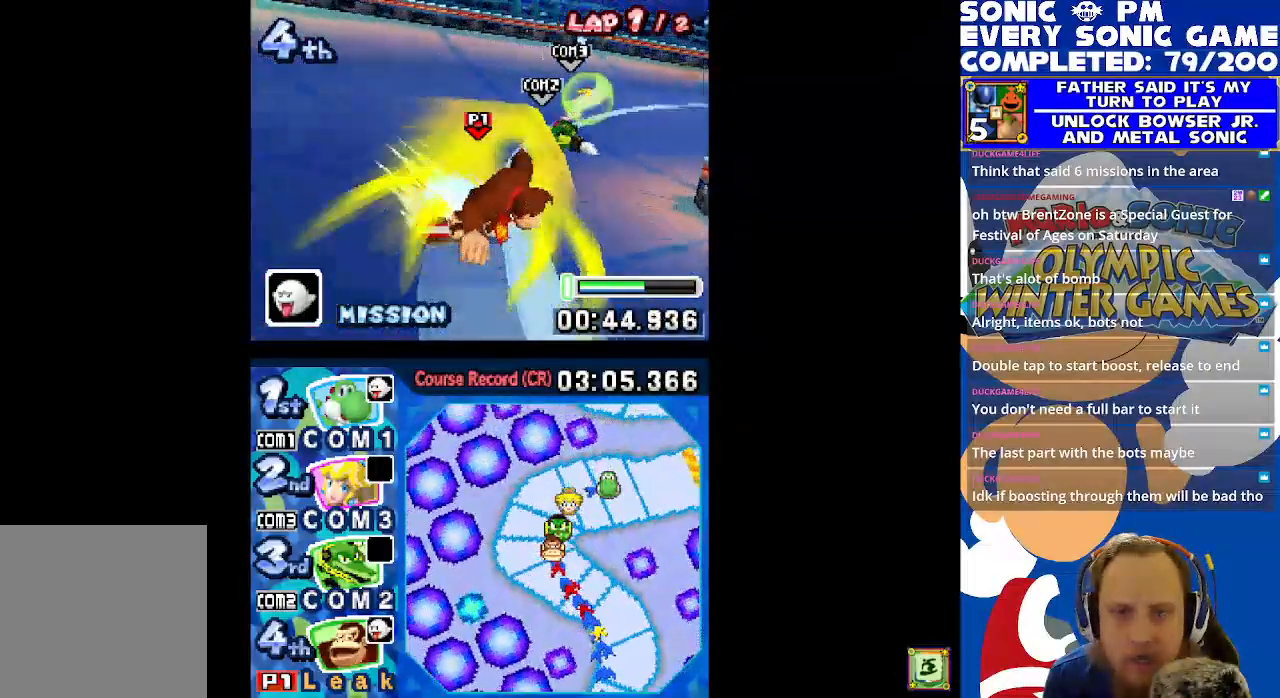
{"dt_ms": 500, "buttons": ["X", "R1", "DPAD_RIGHT"], "left_stick": "center", "events": [[100, "DPAD_RIGHT", "up"], [250, "DPAD_LEFT", "down"], [400, "DPAD_LEFT", "up"], [450, "DPAD_RIGHT", "down"]]}
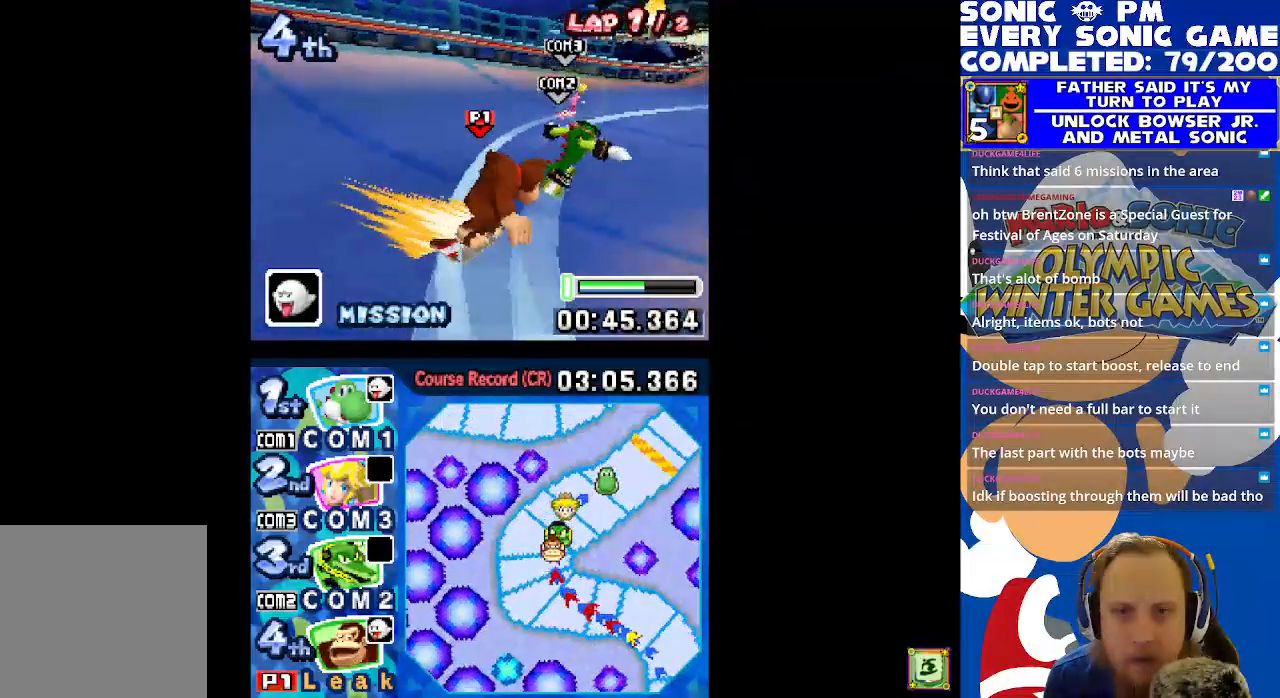
{"dt_ms": 500, "buttons": ["X", "R1", "DPAD_RIGHT"], "left_stick": "center", "events": []}
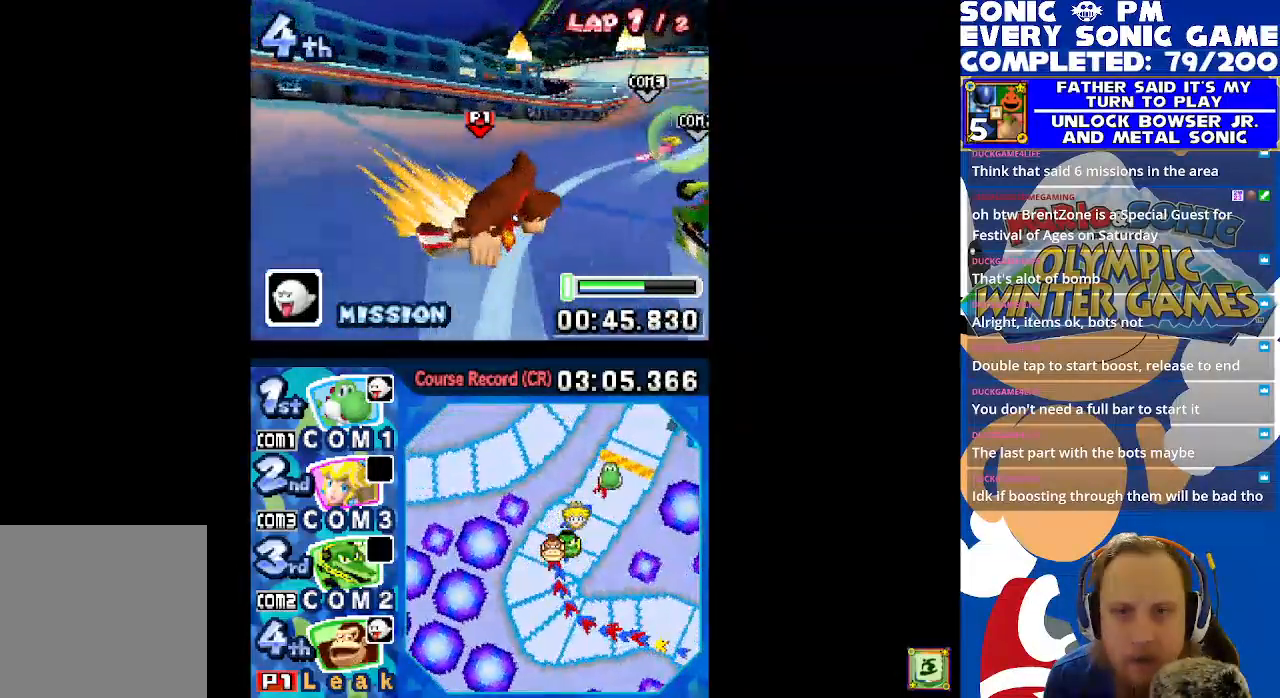
{"dt_ms": 500, "buttons": ["X", "DPAD_RIGHT"], "left_stick": "center", "events": [[267, "R1", "up"], [300, "DPAD_RIGHT", "up"], [483, "DPAD_RIGHT", "down"]]}
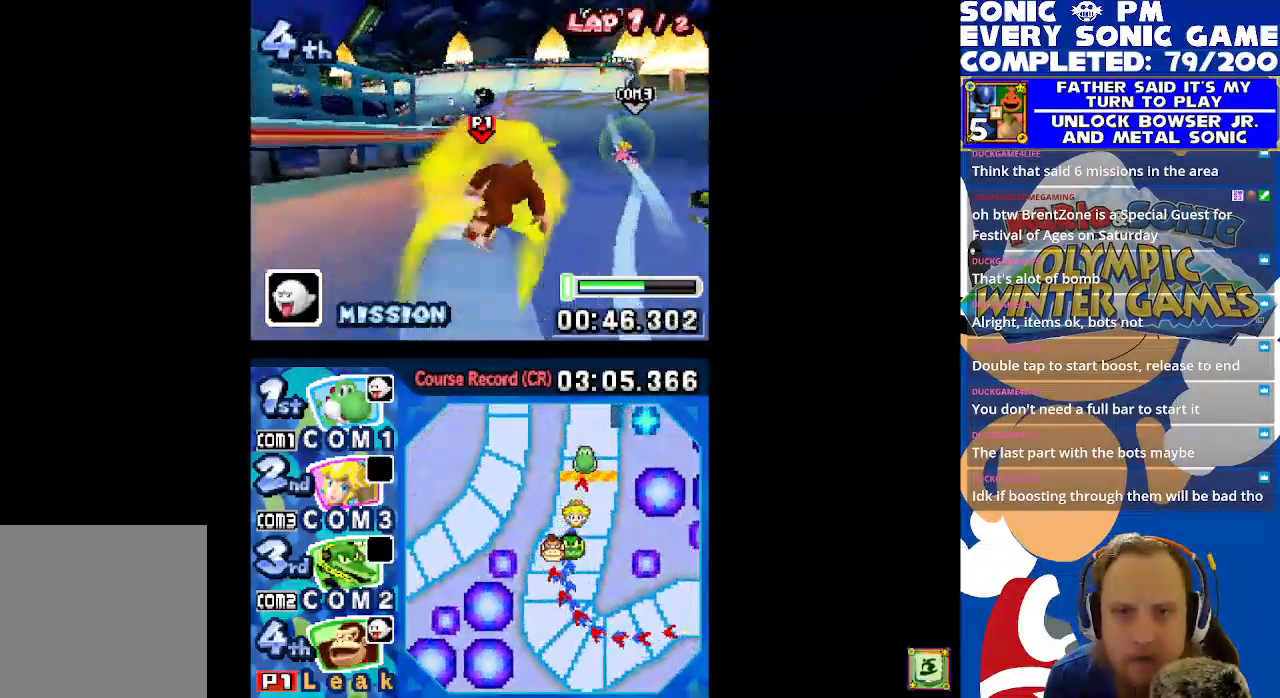
{"dt_ms": 500, "buttons": ["X"], "left_stick": "center", "events": [[100, "DPAD_RIGHT", "up"]]}
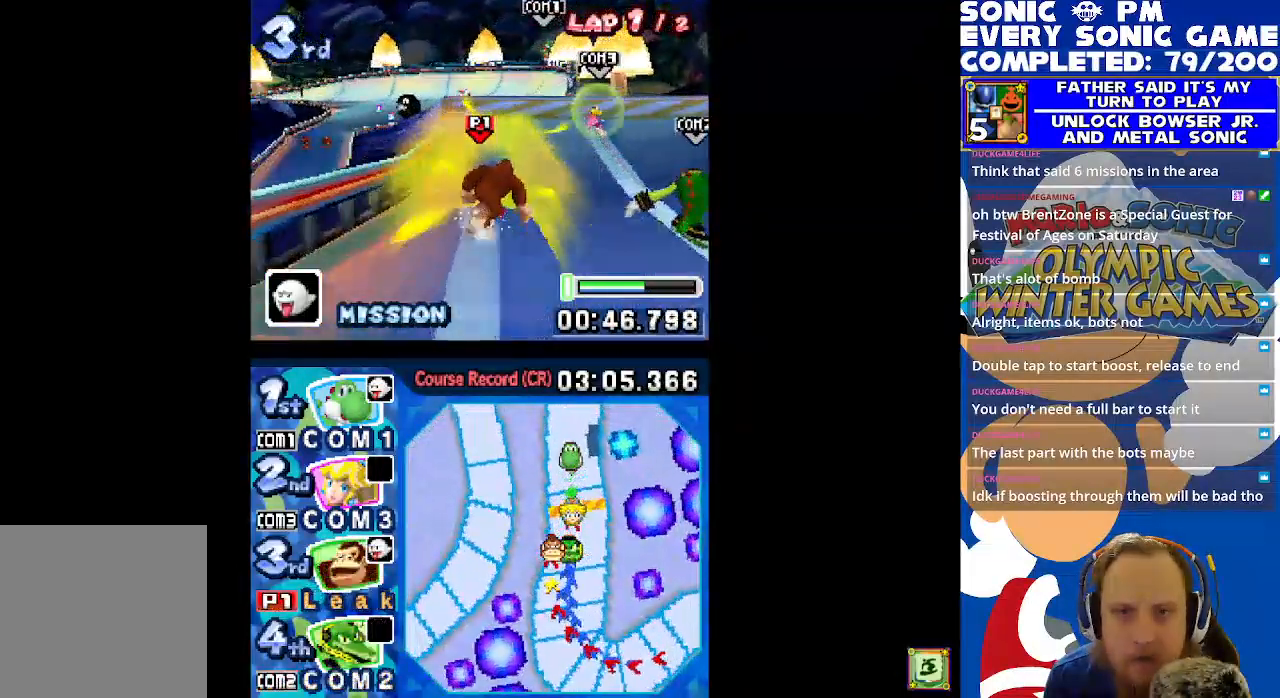
{"dt_ms": 500, "buttons": ["A", "X"], "left_stick": "center", "events": [[383, "A", "down"]]}
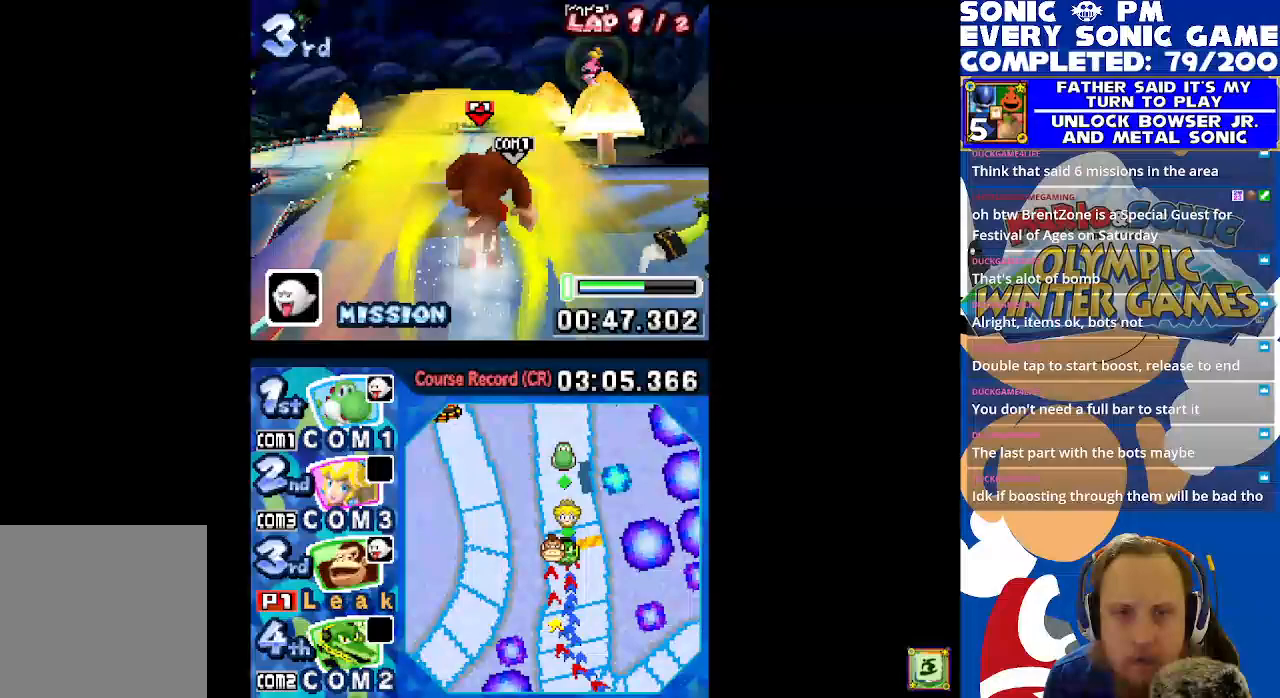
{"dt_ms": 500, "buttons": ["A", "X"], "left_stick": "center", "events": []}
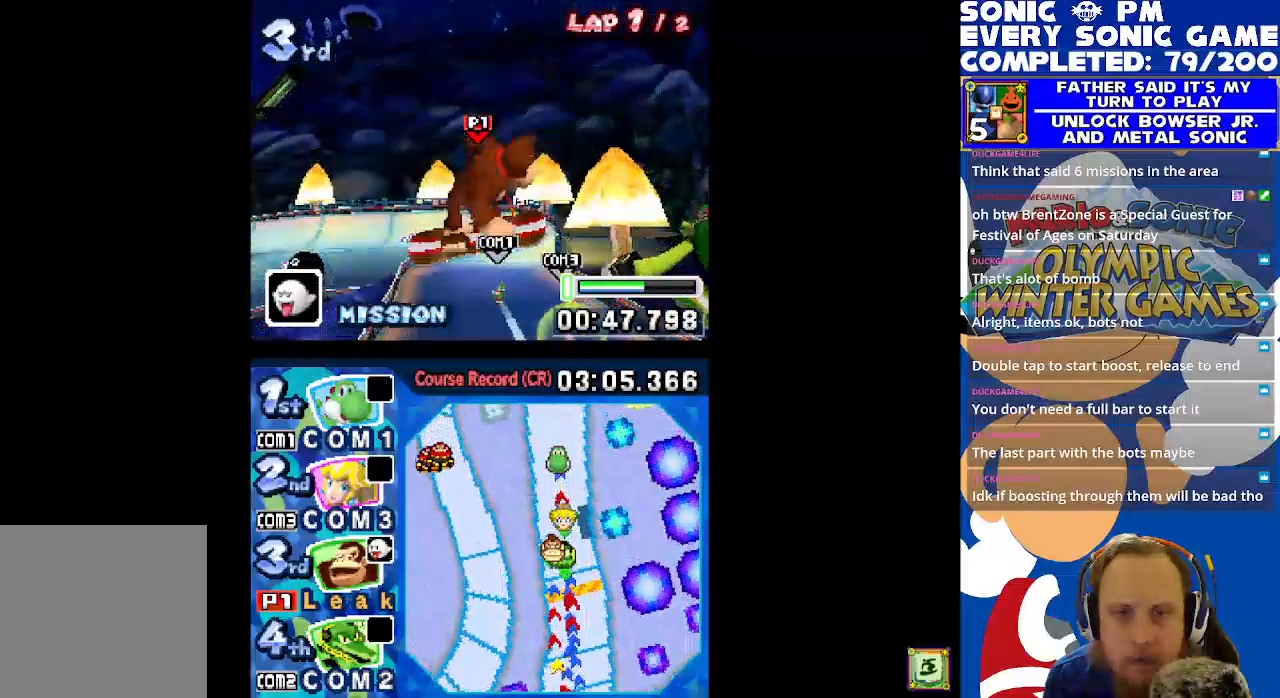
{"dt_ms": 500, "buttons": ["A", "X", "DPAD_LEFT"], "left_stick": "center", "events": [[467, "DPAD_LEFT", "down"]]}
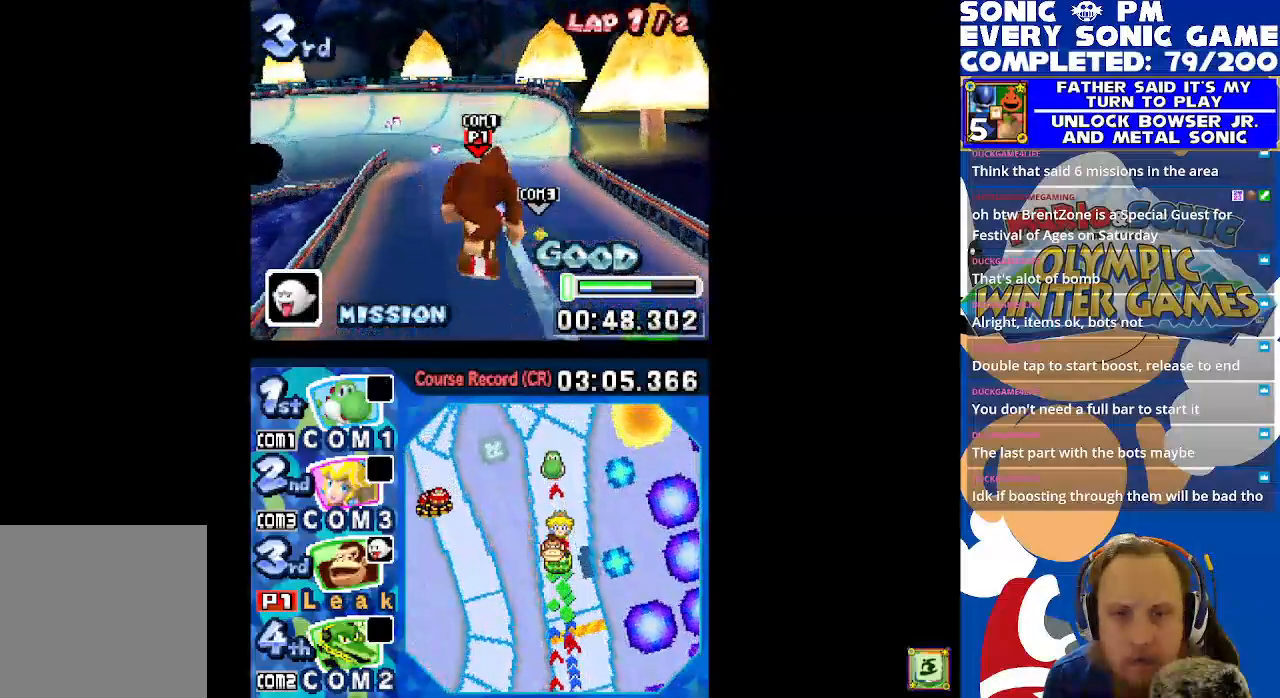
{"dt_ms": 1000, "buttons": ["X", "DPAD_LEFT"], "left_stick": "center"}
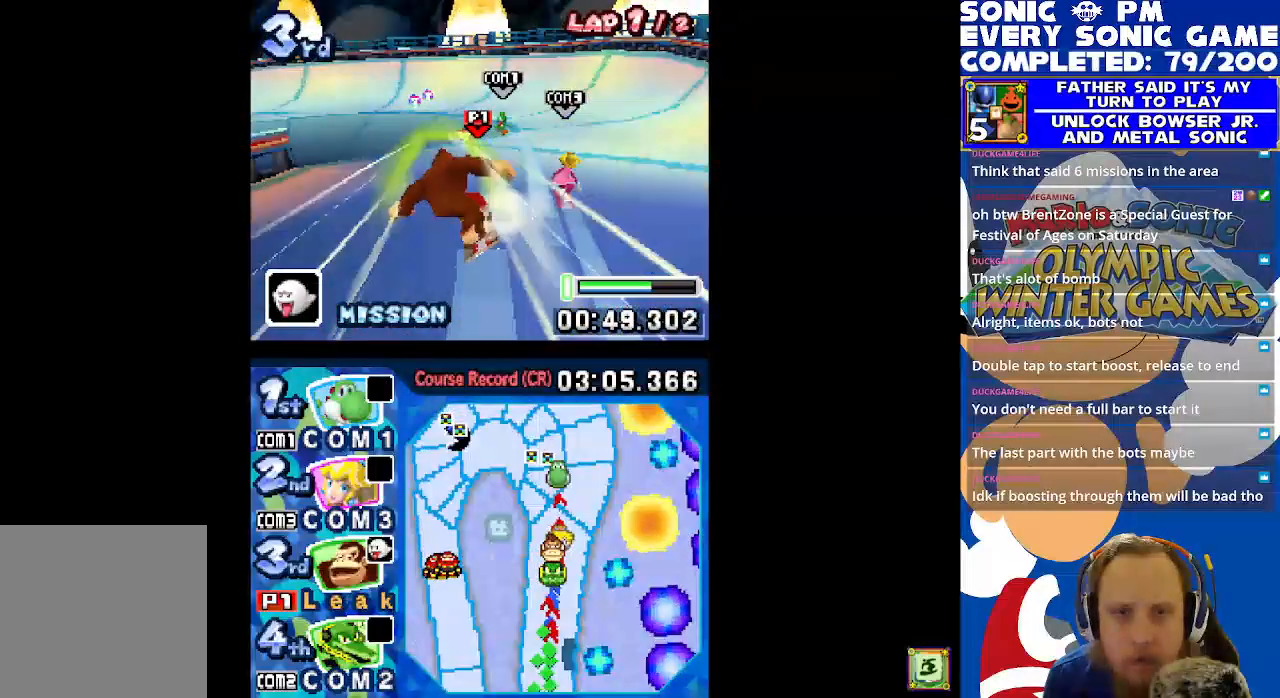
{"dt_ms": 500, "buttons": ["X", "DPAD_LEFT"], "left_stick": "center"}
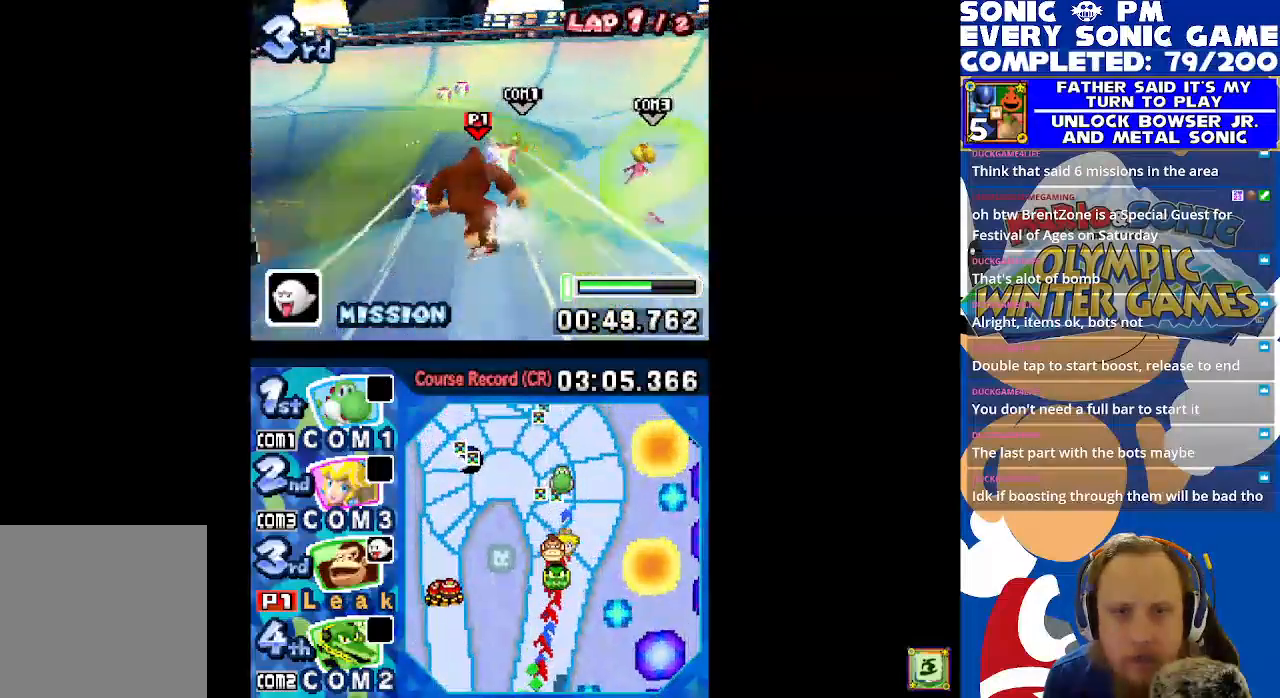
{"dt_ms": 500, "buttons": ["X", "DPAD_LEFT"], "left_stick": "center", "events": [[33, "DPAD_LEFT", "up"], [117, "DPAD_LEFT", "down"]]}
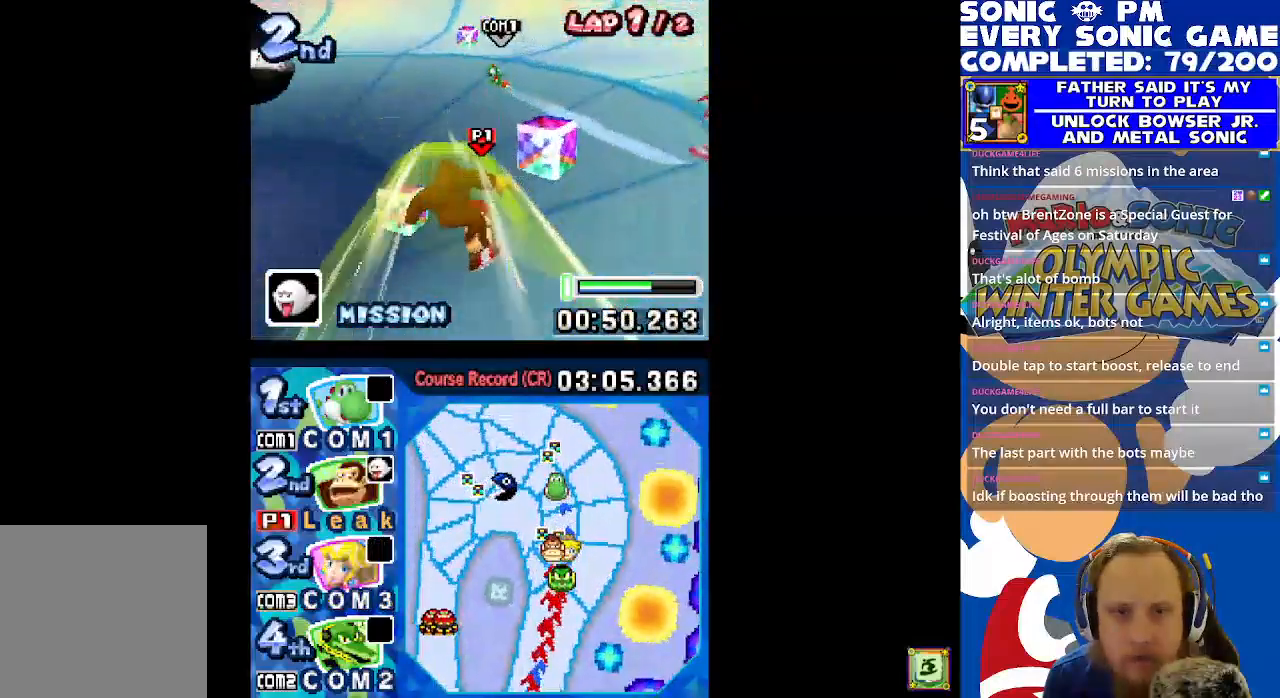
{"dt_ms": 500, "buttons": ["X", "R1", "DPAD_LEFT"], "left_stick": "center", "events": [[183, "R1", "down"]]}
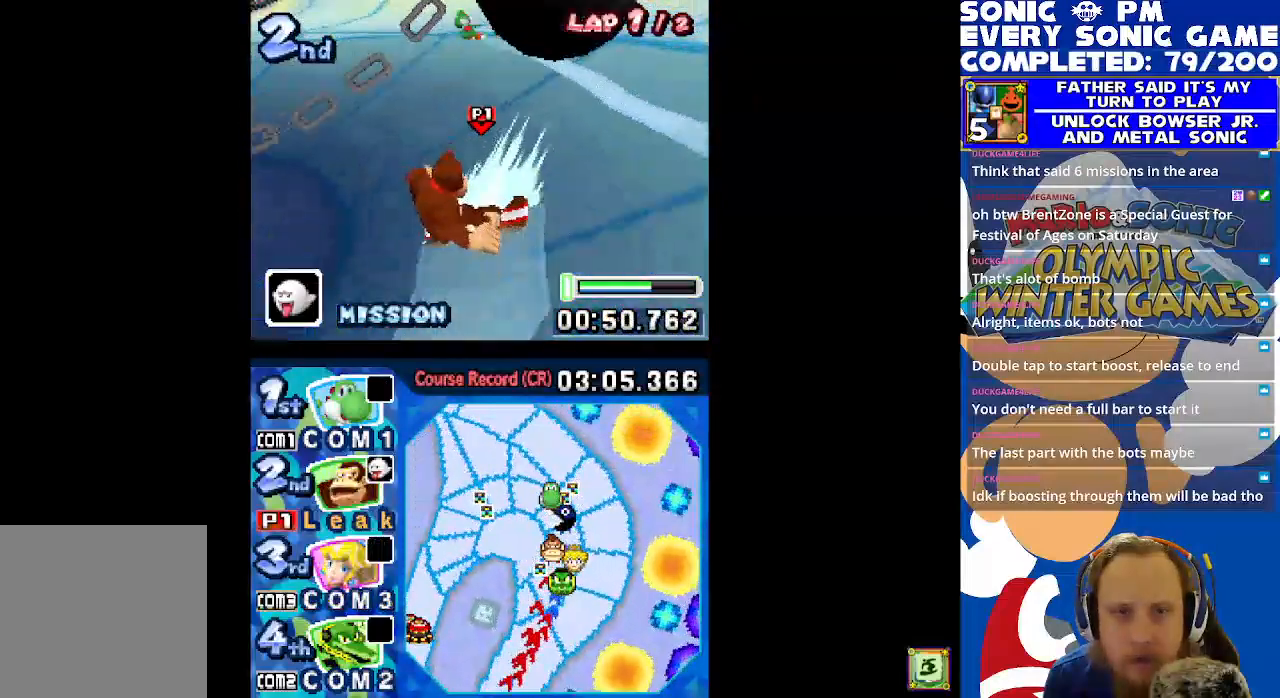
{"dt_ms": 500, "buttons": ["X", "R1", "DPAD_LEFT"], "left_stick": "center", "events": []}
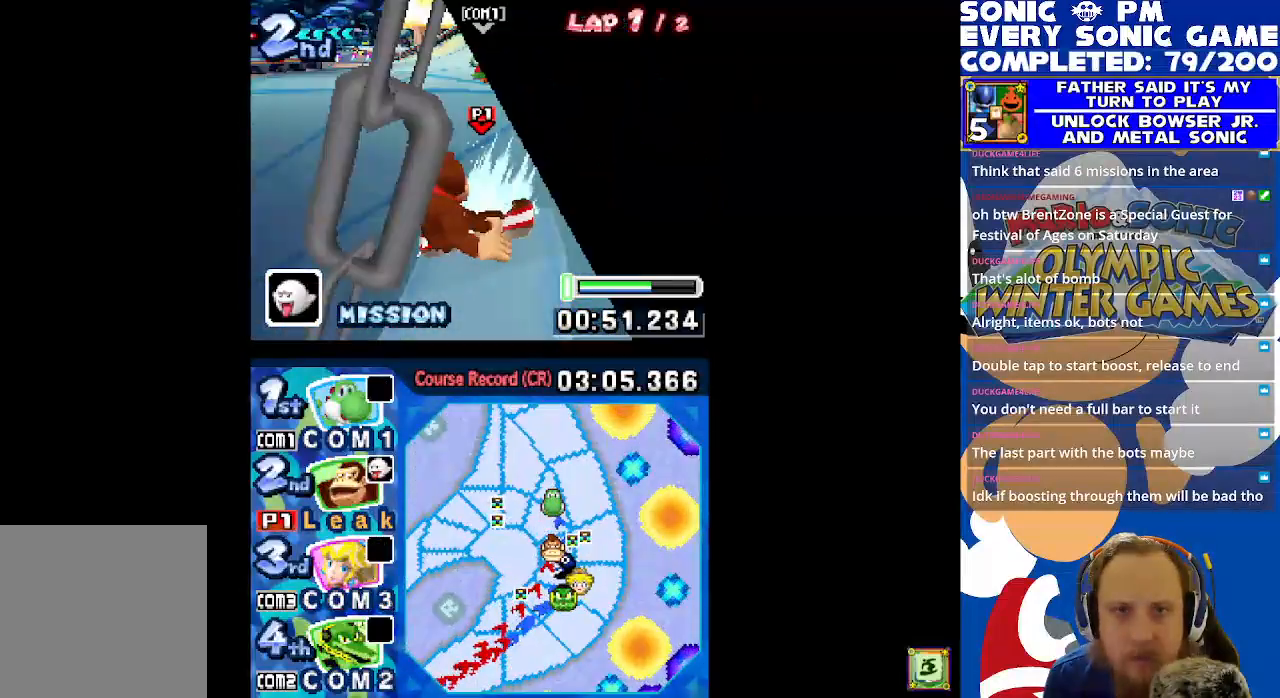
{"dt_ms": 500, "buttons": ["X", "DPAD_RIGHT"], "left_stick": "center", "events": [[167, "DPAD_LEFT", "up"], [267, "DPAD_RIGHT", "down"], [400, "R1", "up"]]}
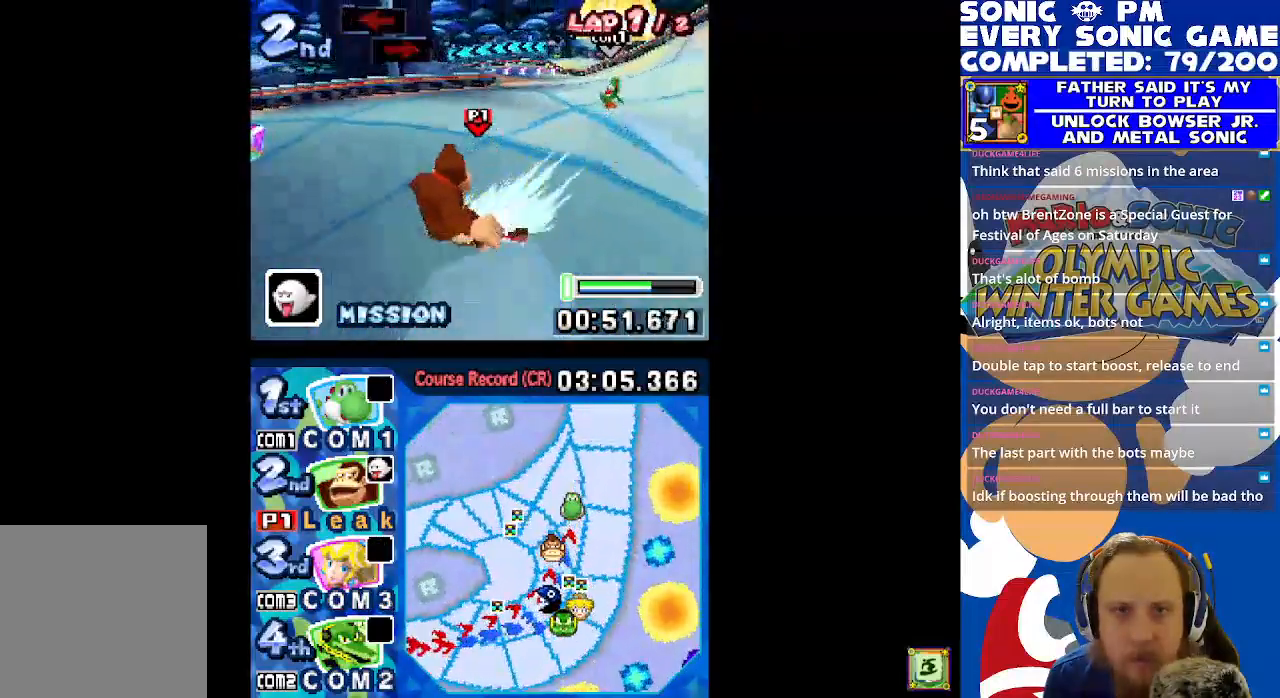
{"dt_ms": 500, "buttons": ["X", "DPAD_RIGHT"], "left_stick": "center", "events": []}
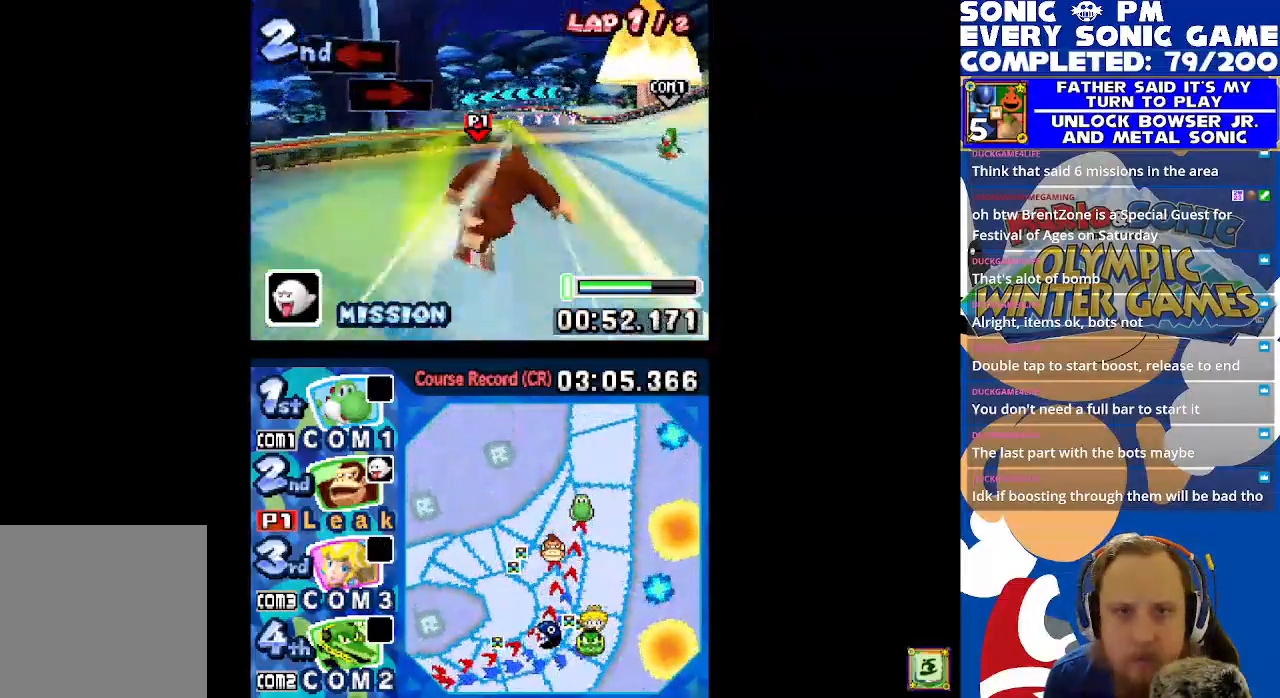
{"dt_ms": 500, "buttons": ["X", "L1"], "left_stick": "center", "events": [[67, "DPAD_RIGHT", "up"], [183, "DPAD_RIGHT", "down"], [283, "DPAD_RIGHT", "up"], [383, "L1", "down"]]}
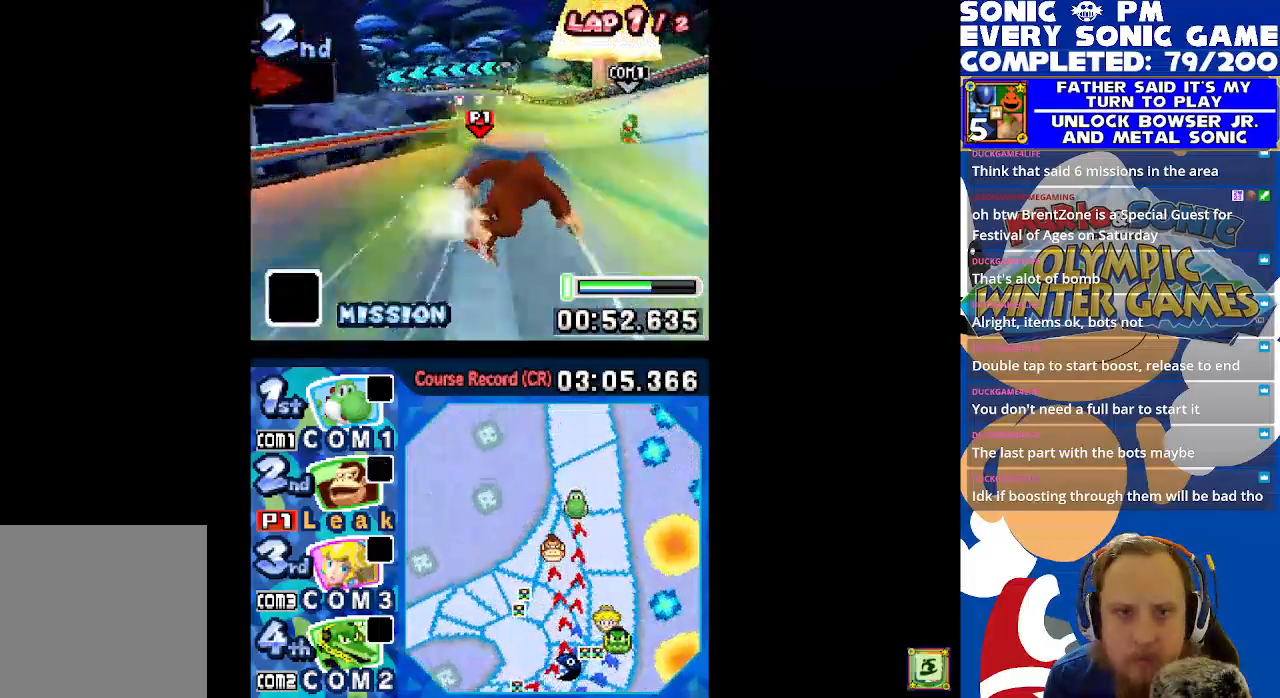
{"dt_ms": 500, "buttons": ["X"], "left_stick": "center", "events": [[17, "L1", "up"], [133, "L1", "down"], [183, "L1", "up"]]}